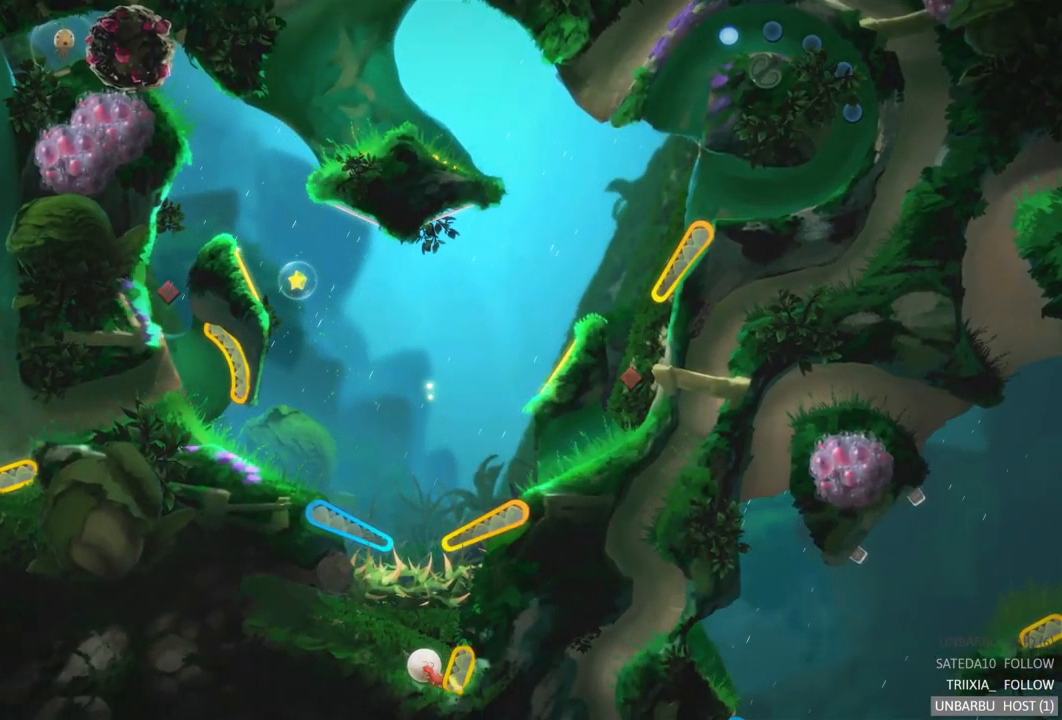
Gameplay with a controller (Xbox layout); each line is a JSON object with the inputs held at the frame after it. "events" lists button and stick changes between this image and that frame as [ms after this image, input, new state], when the widget could be followed in between. Not read: L3 R3.
{"buttons": ["R2"], "left_stick": "center", "right_stick": "center", "events": [[267, "R2", "down"], [333, "left_stick", "center"]]}
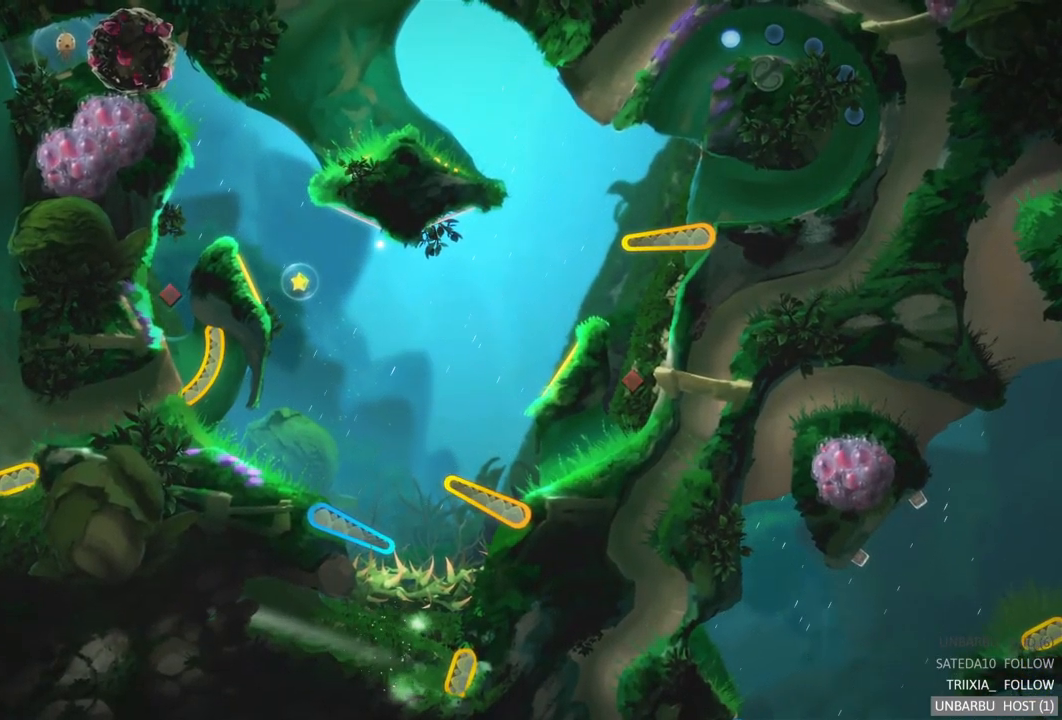
{"buttons": [], "left_stick": "center", "right_stick": "center", "events": [[50, "R2", "up"]]}
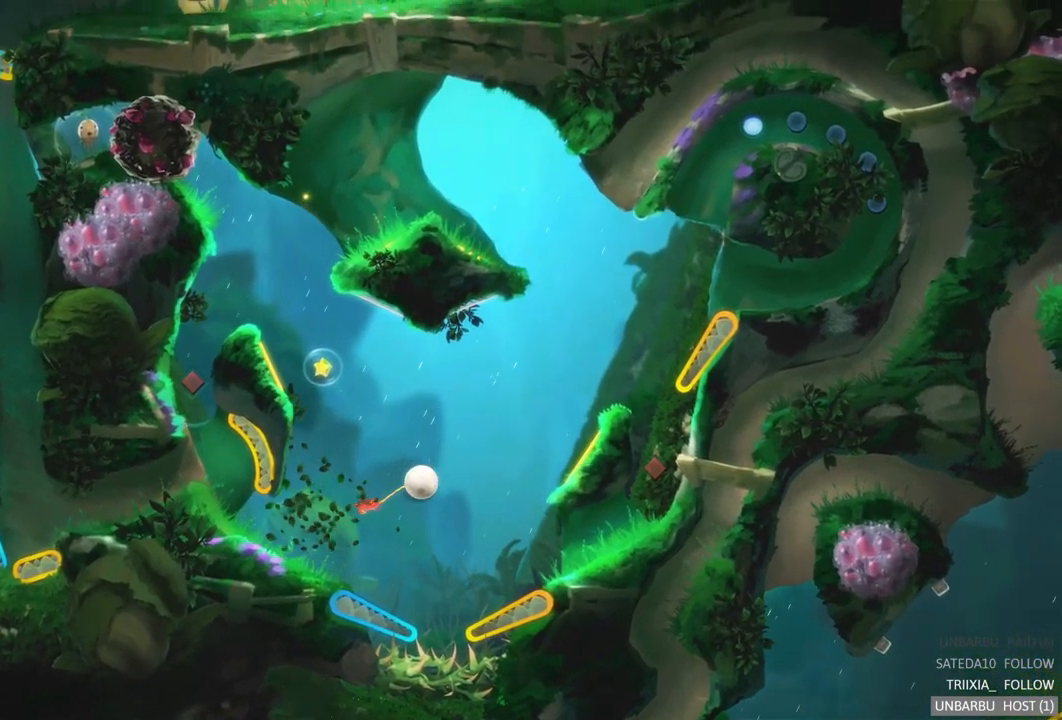
{"buttons": [], "left_stick": "center", "right_stick": "center", "events": []}
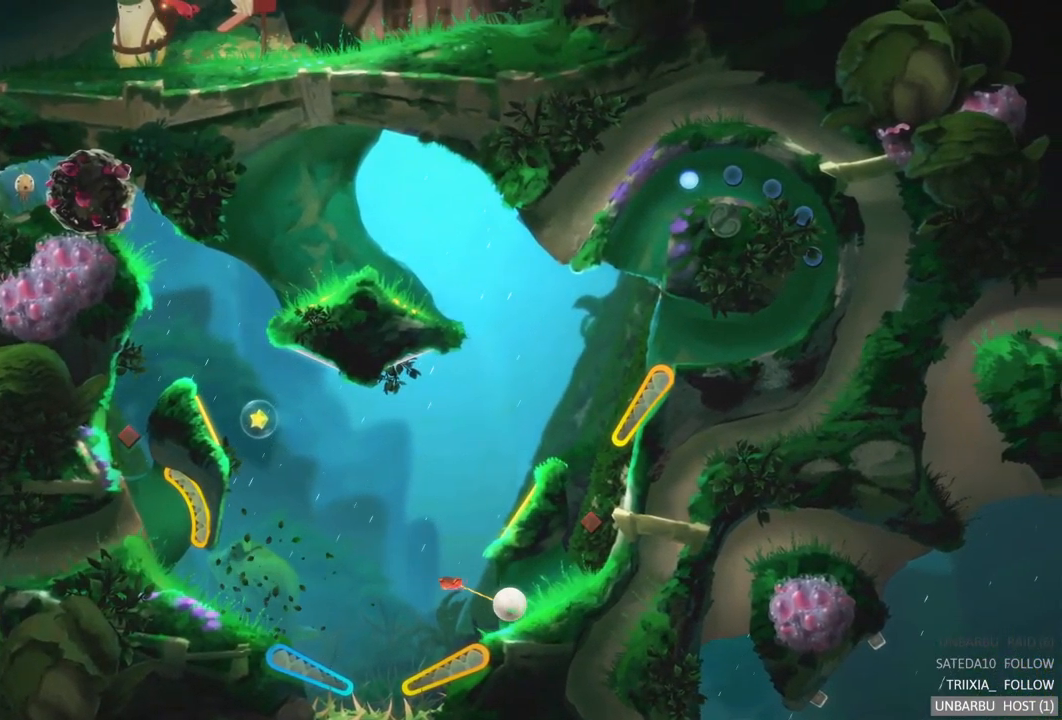
{"buttons": [], "left_stick": "left", "right_stick": "center", "events": [[450, "left_stick", "left"]]}
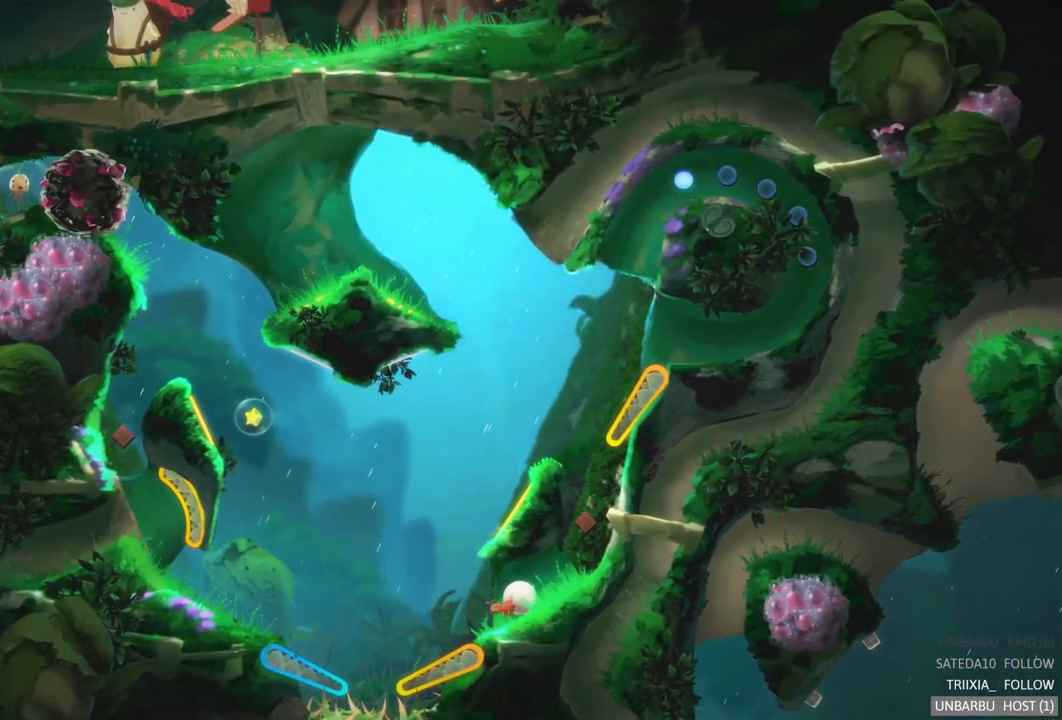
{"buttons": [], "left_stick": "center", "right_stick": "center", "events": [[283, "left_stick", "center"]]}
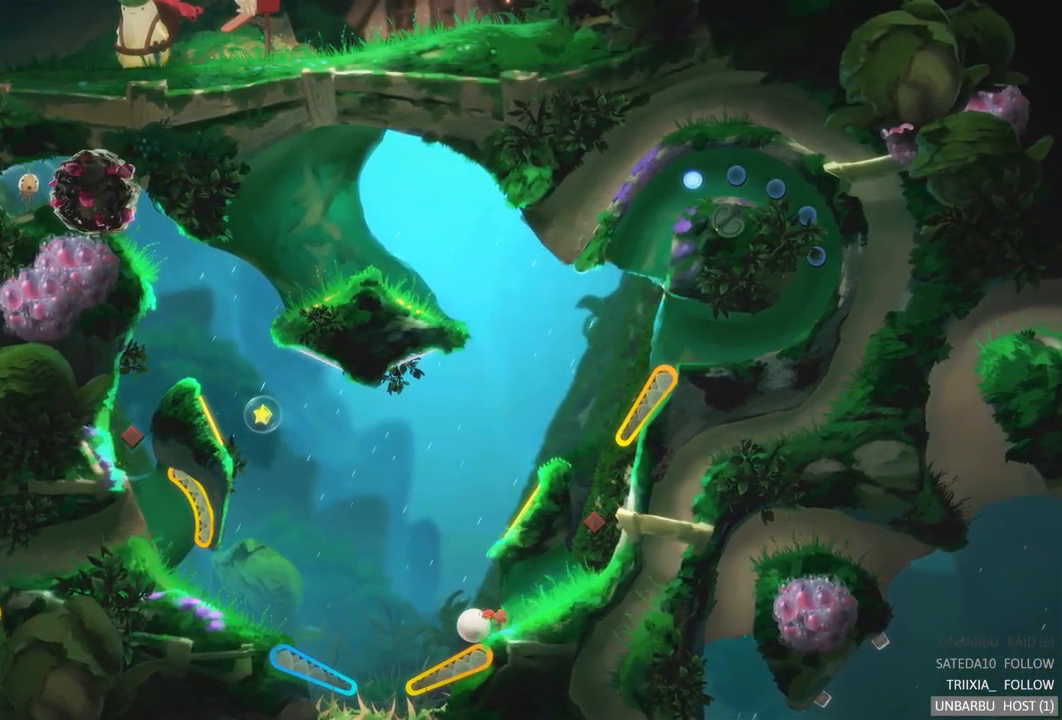
{"buttons": ["R2"], "left_stick": "center", "right_stick": "center", "events": [[133, "left_stick", "left"], [350, "R2", "down"], [400, "left_stick", "center"]]}
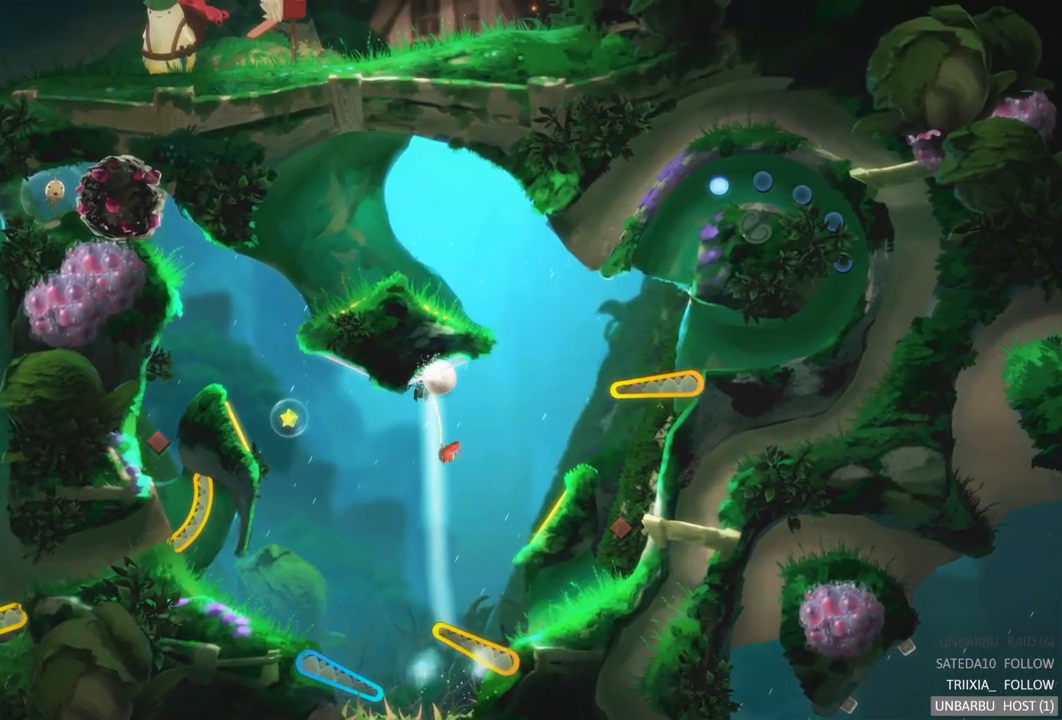
{"buttons": [], "left_stick": "center", "right_stick": "center", "events": [[250, "R2", "up"]]}
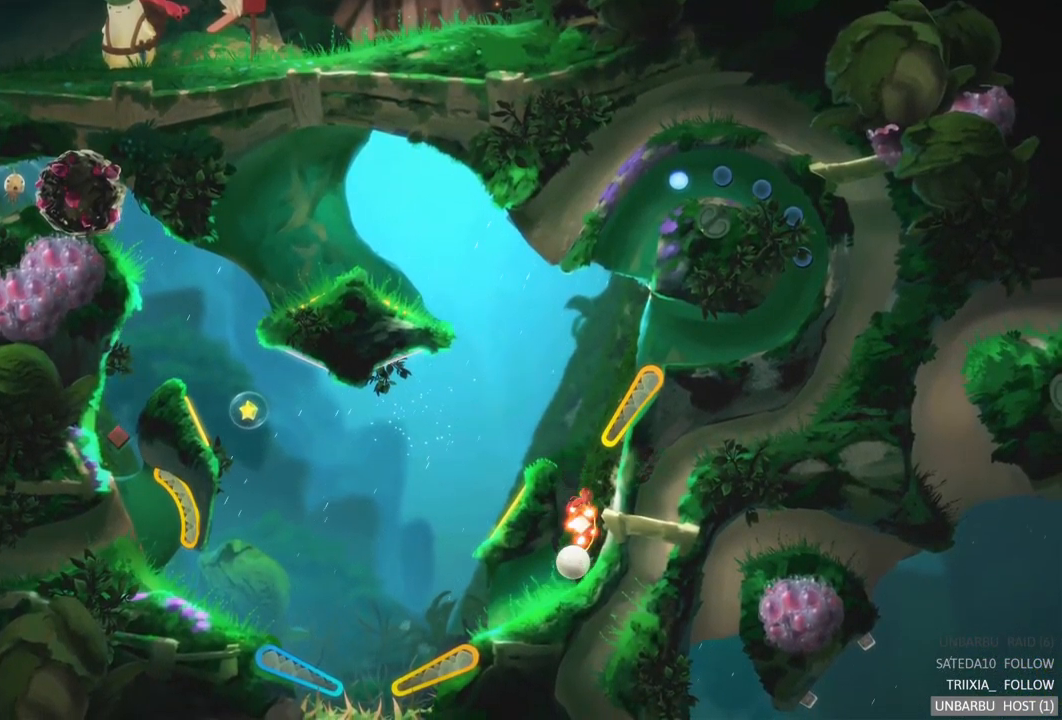
{"buttons": [], "left_stick": "center", "right_stick": "center", "events": []}
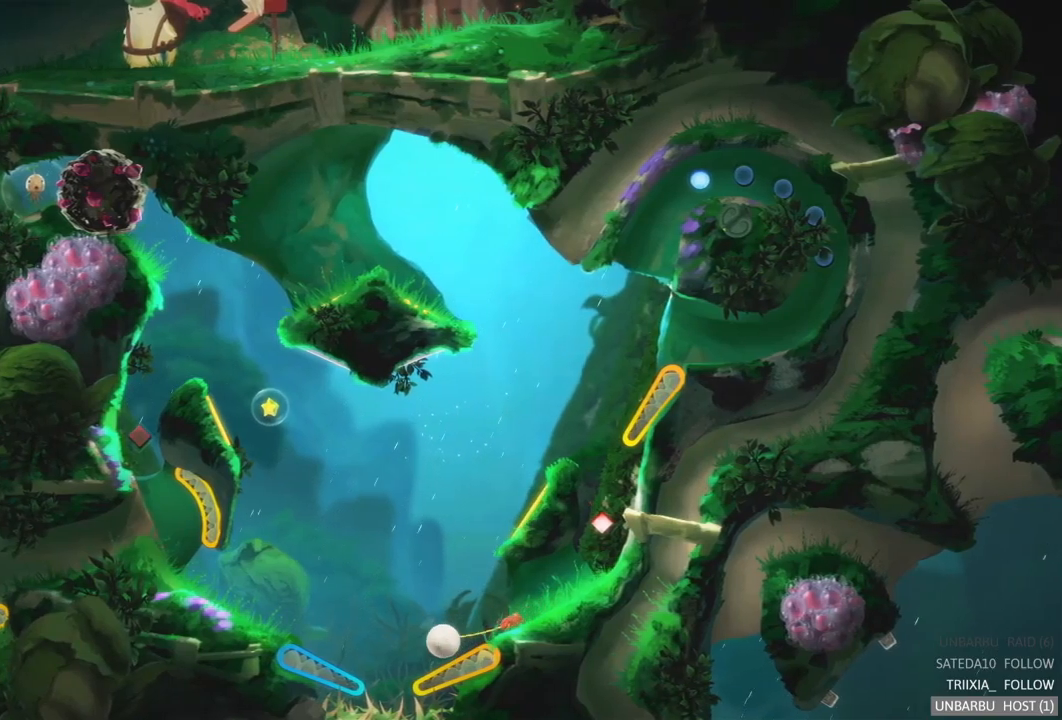
{"buttons": [], "left_stick": "center", "right_stick": "center", "events": [[67, "R2", "down"], [483, "R2", "up"]]}
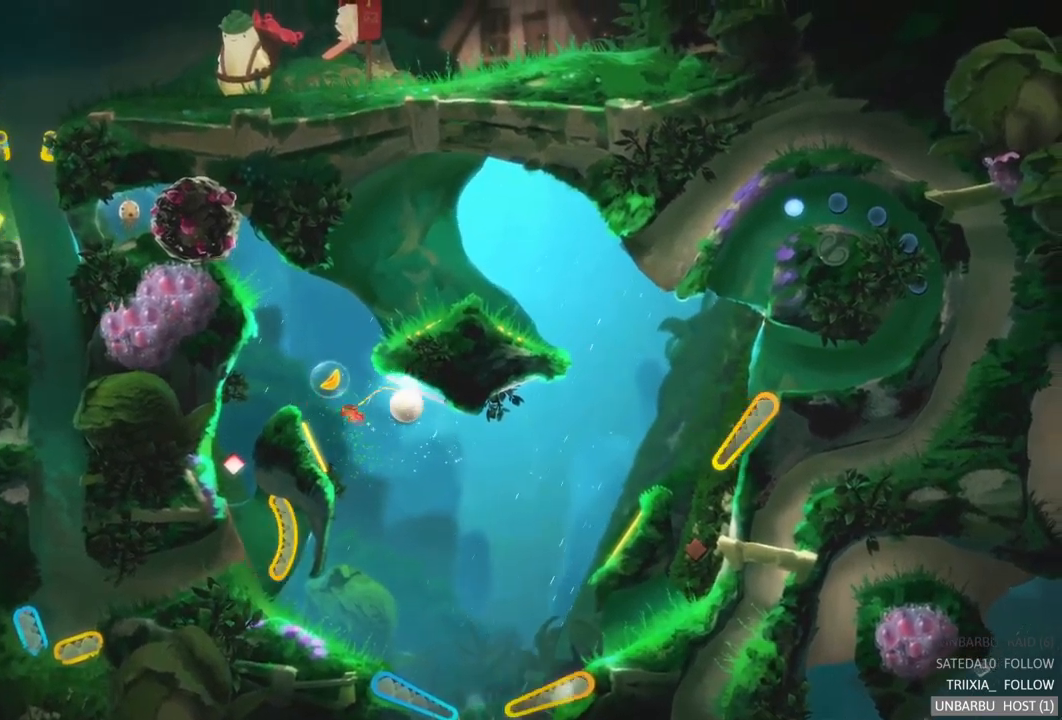
{"buttons": ["R2"], "left_stick": "center", "right_stick": "center", "events": [[467, "R2", "down"]]}
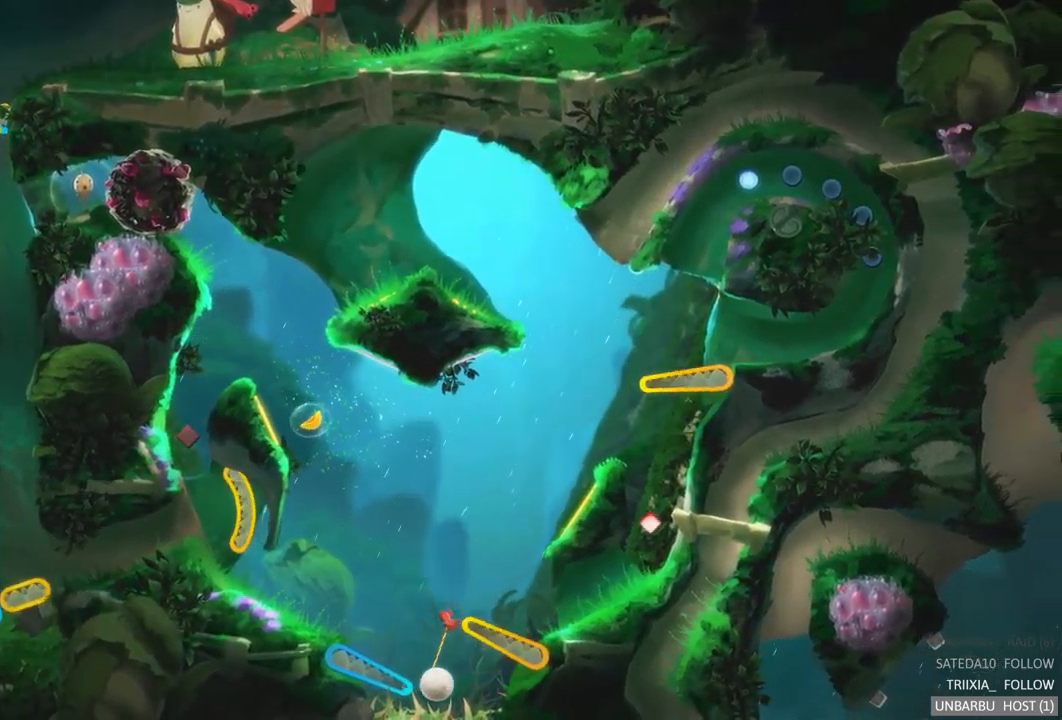
{"buttons": [], "left_stick": "center", "right_stick": "center", "events": [[150, "L2", "down"], [217, "R2", "up"], [483, "L2", "up"]]}
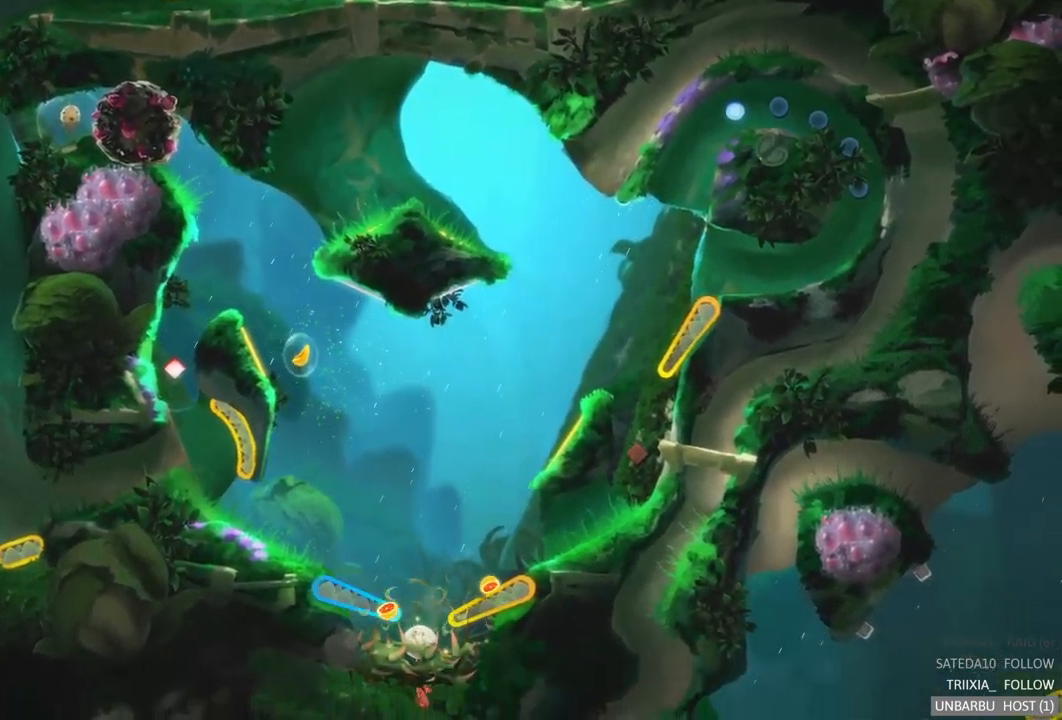
{"buttons": [], "left_stick": "down-left", "right_stick": "center", "events": [[100, "R2", "down"], [200, "left_stick", "down-left"], [317, "R2", "up"]]}
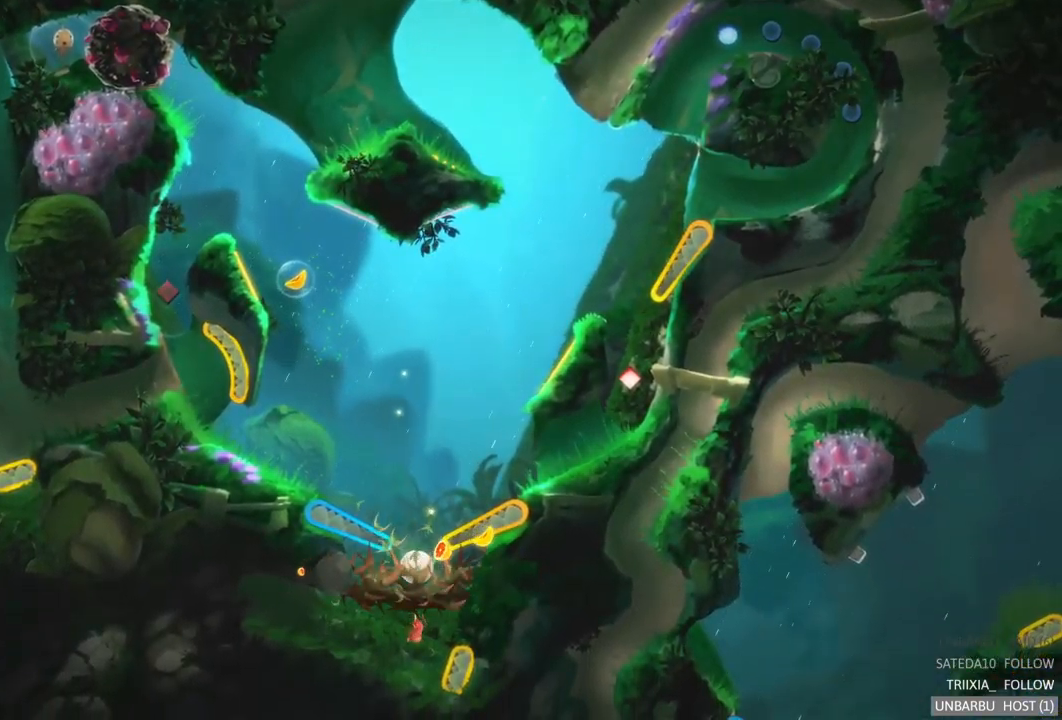
{"buttons": [], "left_stick": "right", "right_stick": "center", "events": [[33, "left_stick", "center"], [133, "left_stick", "right"]]}
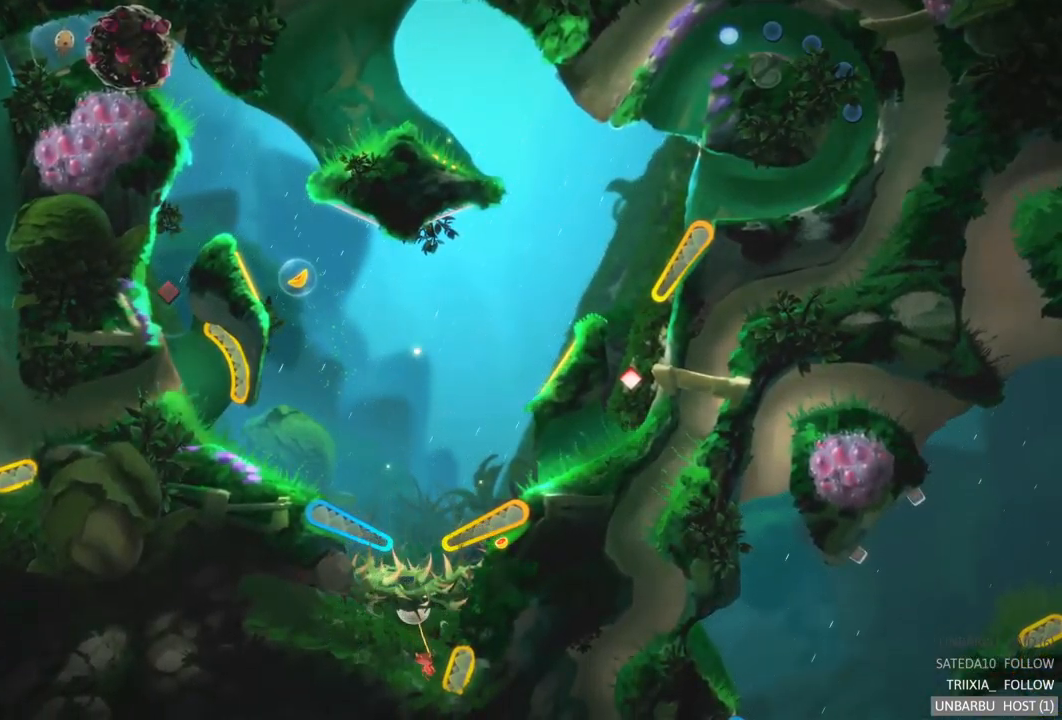
{"buttons": ["R2"], "left_stick": "center", "right_stick": "center", "events": [[333, "R2", "down"], [450, "left_stick", "center"]]}
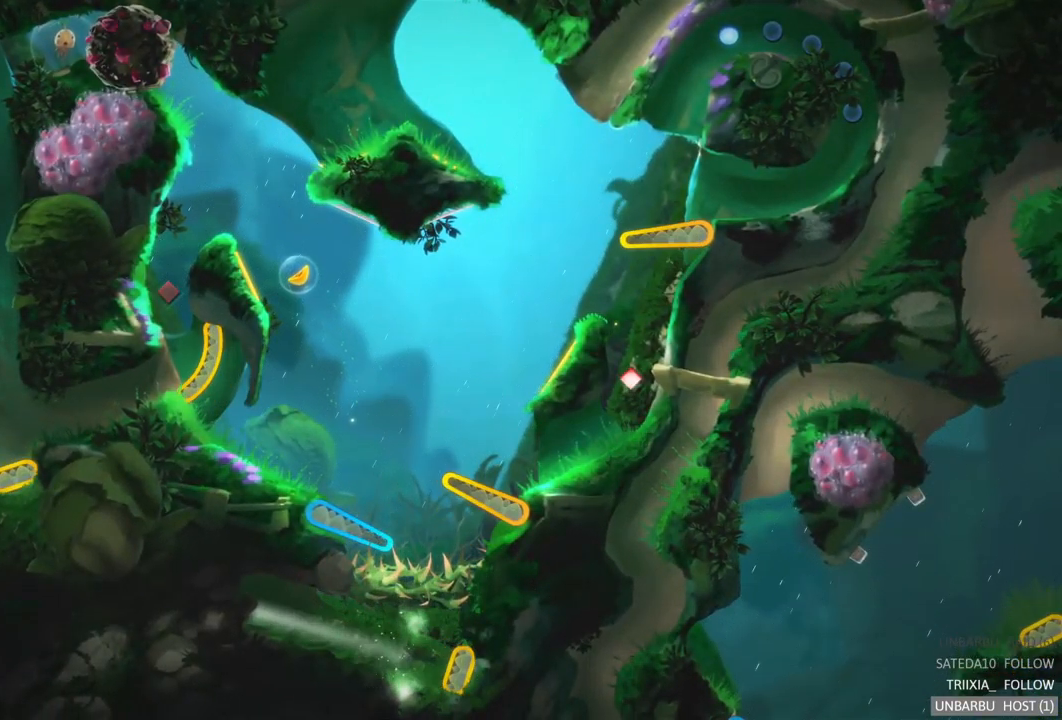
{"buttons": [], "left_stick": "center", "right_stick": "center", "events": [[83, "R2", "up"]]}
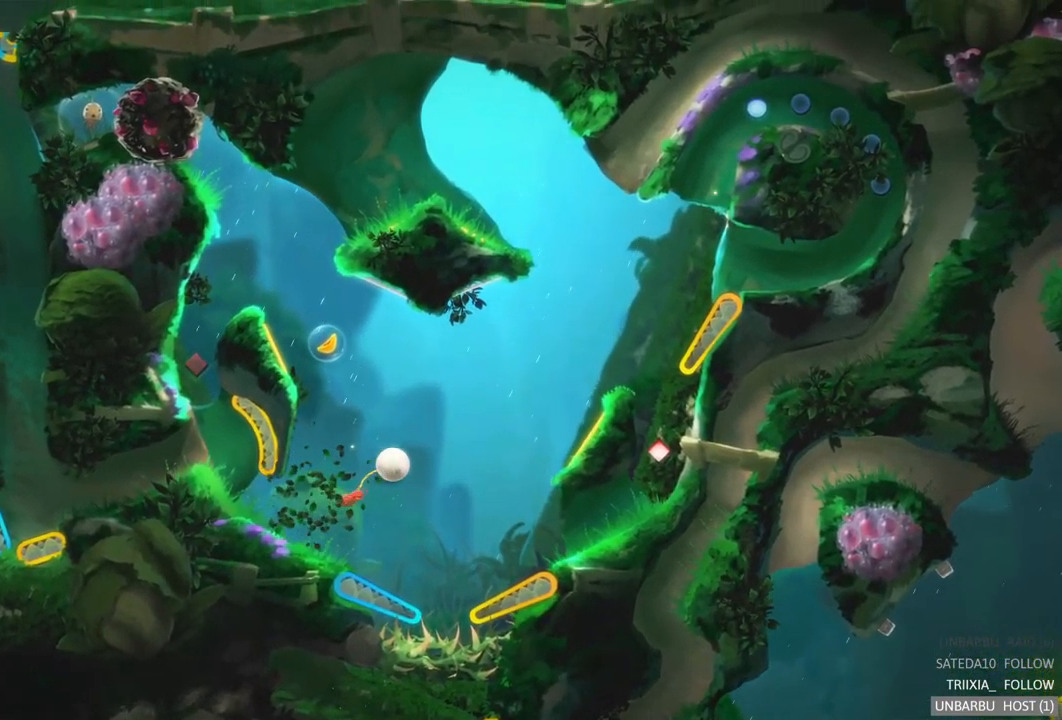
{"buttons": [], "left_stick": "down-left", "right_stick": "center", "events": [[467, "left_stick", "down-left"]]}
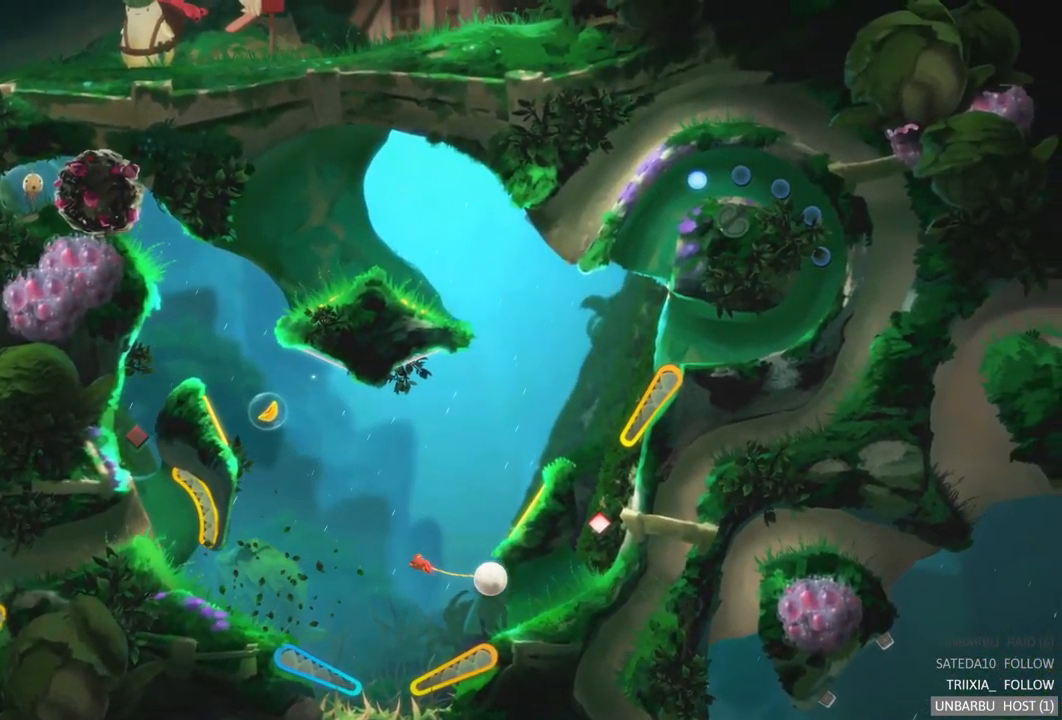
{"buttons": [], "left_stick": "down-left", "right_stick": "center", "events": []}
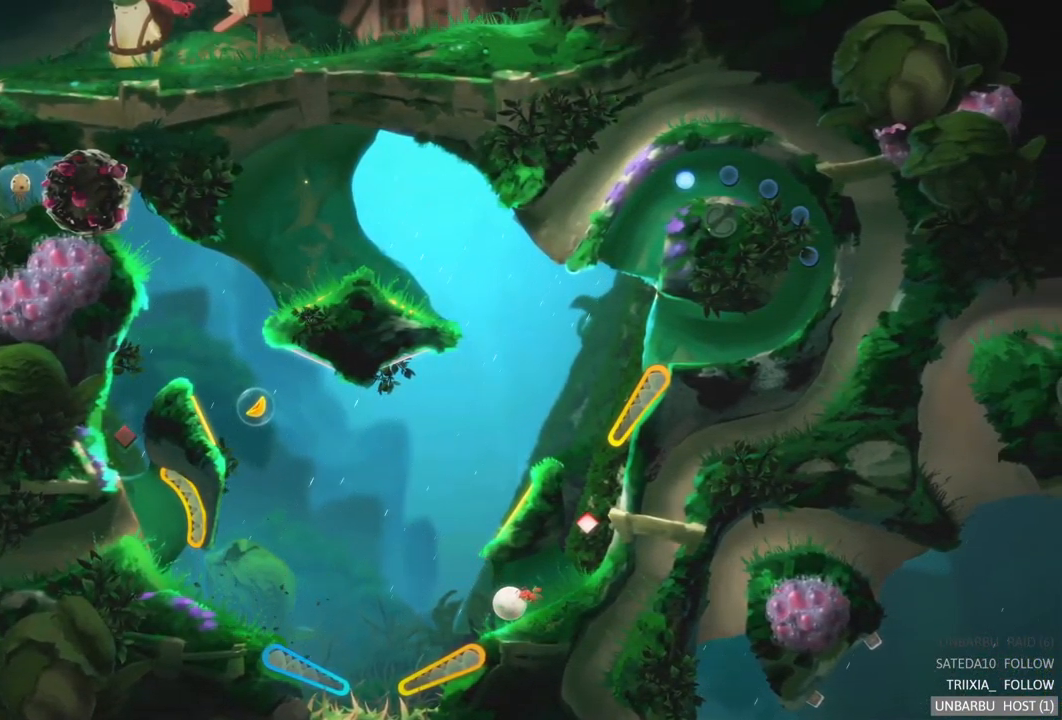
{"buttons": [], "left_stick": "left", "right_stick": "center", "events": [[417, "left_stick", "left"]]}
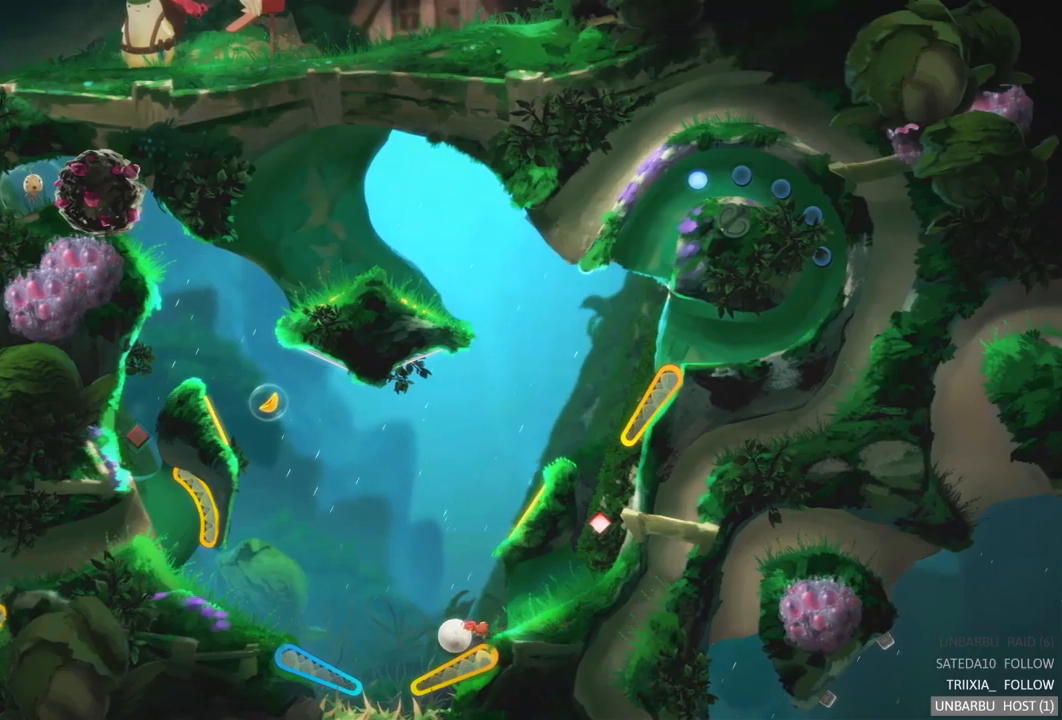
{"buttons": ["R2"], "left_stick": "left", "right_stick": "center", "events": [[200, "R2", "down"]]}
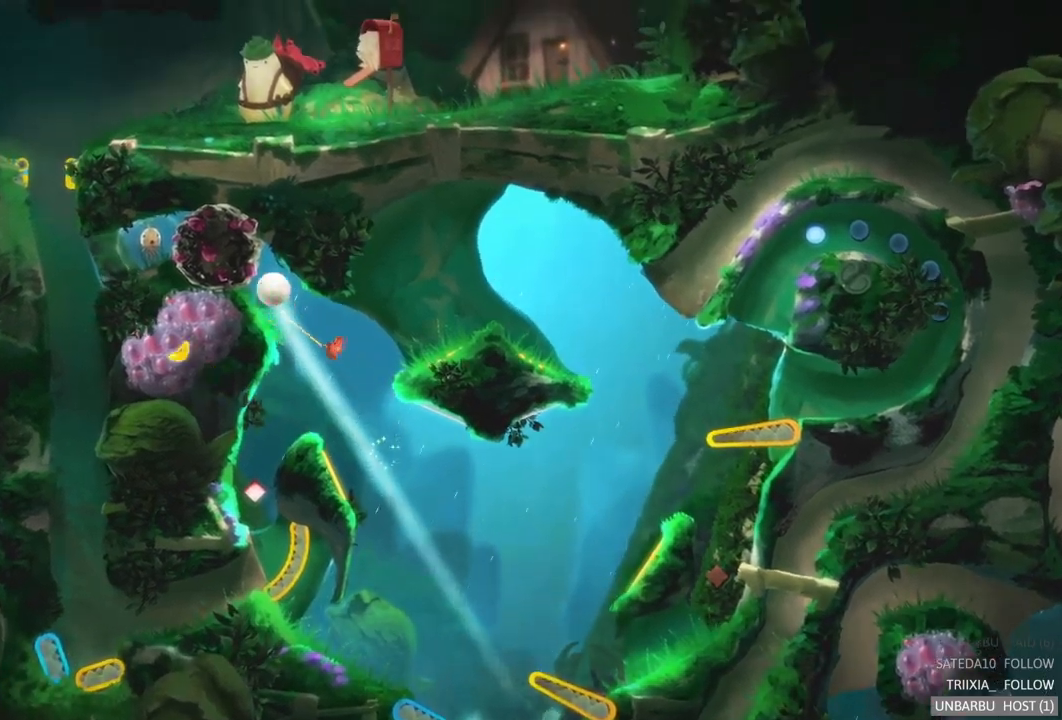
{"buttons": [], "left_stick": "center", "right_stick": "center", "events": [[167, "R2", "up"], [184, "left_stick", "center"]]}
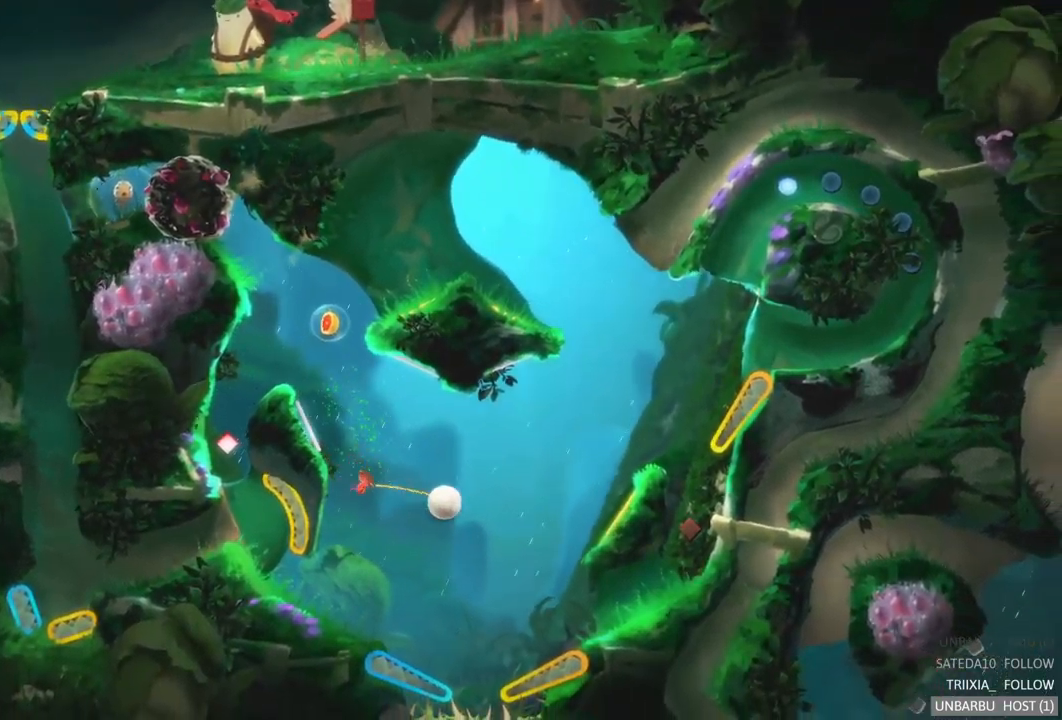
{"buttons": ["R2"], "left_stick": "center", "right_stick": "center", "events": [[100, "L2", "down"], [150, "left_stick", "left"], [250, "R2", "down"], [367, "left_stick", "center"], [384, "L2", "up"], [417, "left_stick", "left"], [500, "left_stick", "center"]]}
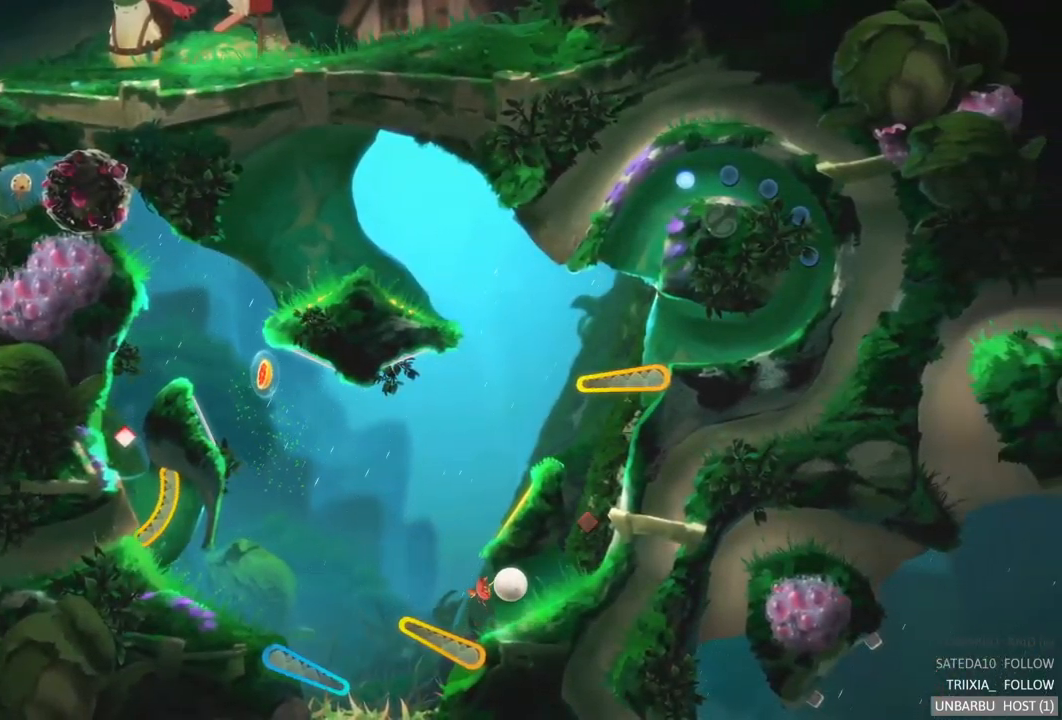
{"buttons": [], "left_stick": "center", "right_stick": "center", "events": [[84, "R2", "up"]]}
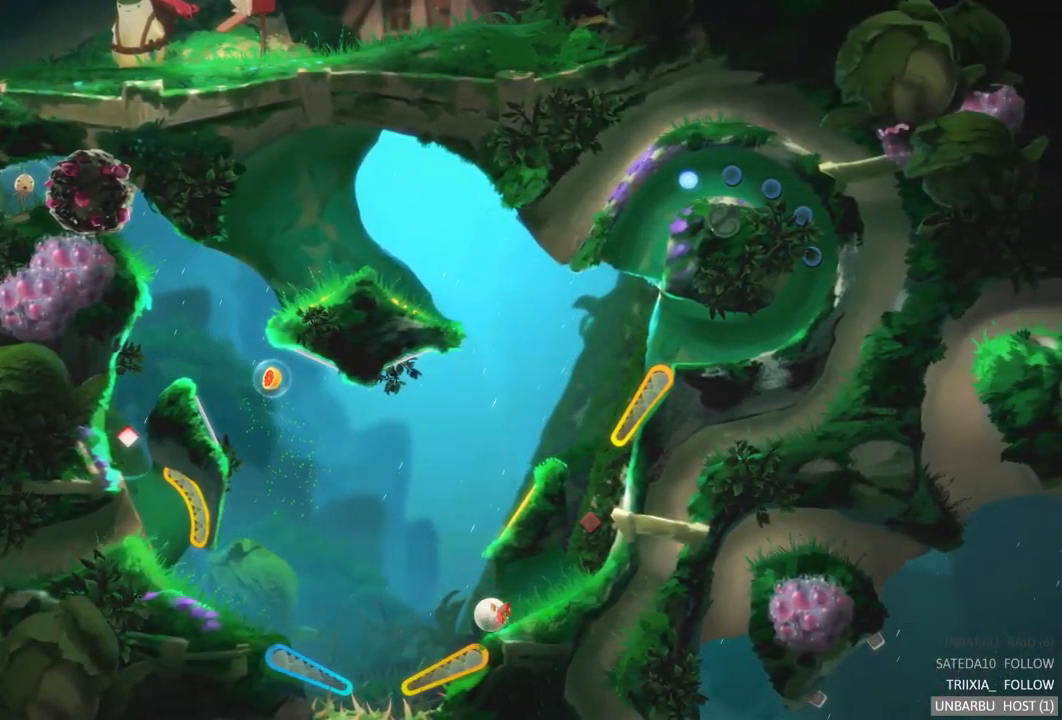
{"buttons": [], "left_stick": "center", "right_stick": "center", "events": []}
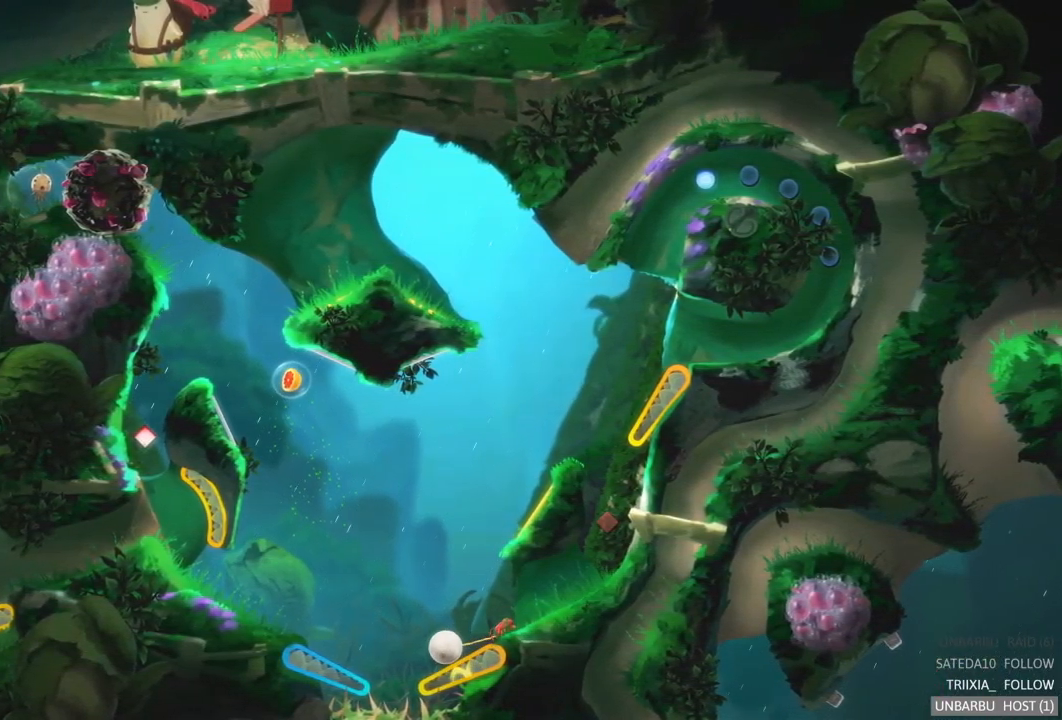
{"buttons": [], "left_stick": "center", "right_stick": "center", "events": [[84, "R2", "down"], [500, "R2", "up"]]}
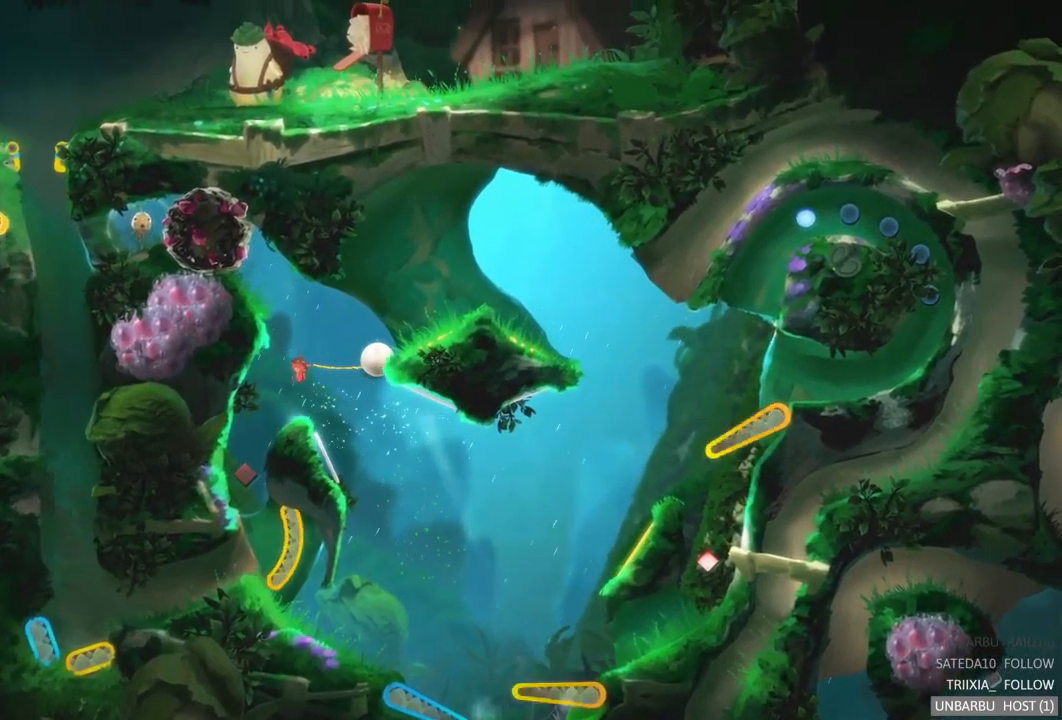
{"buttons": [], "left_stick": "center", "right_stick": "center", "events": []}
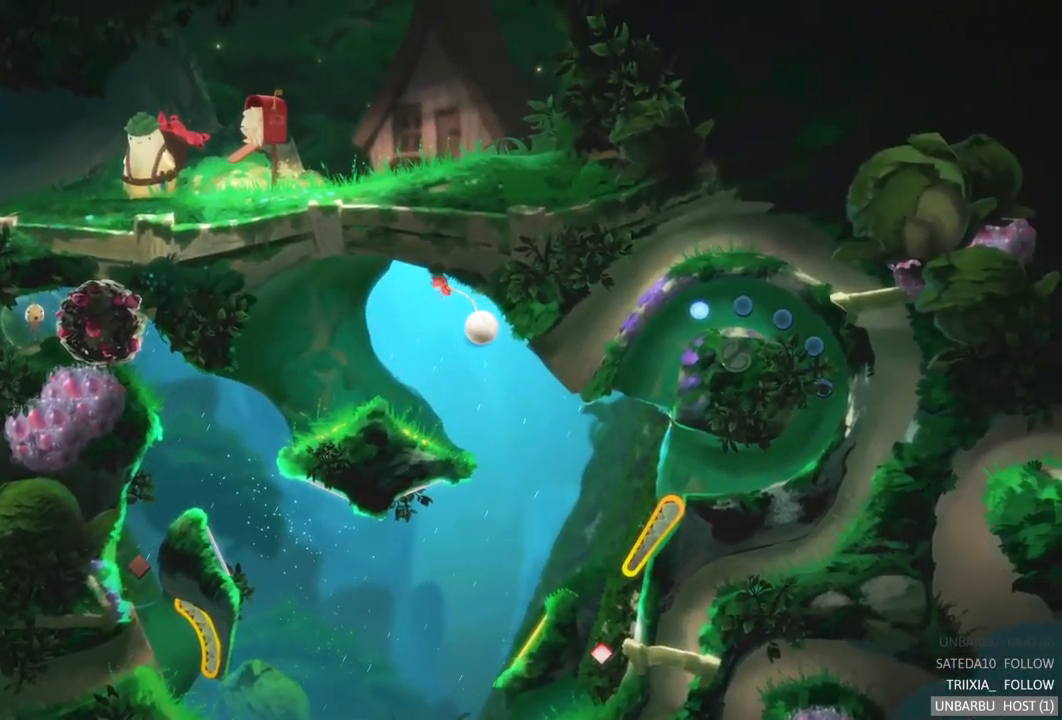
{"buttons": [], "left_stick": "center", "right_stick": "center", "events": [[117, "L2", "down"], [317, "L2", "up"]]}
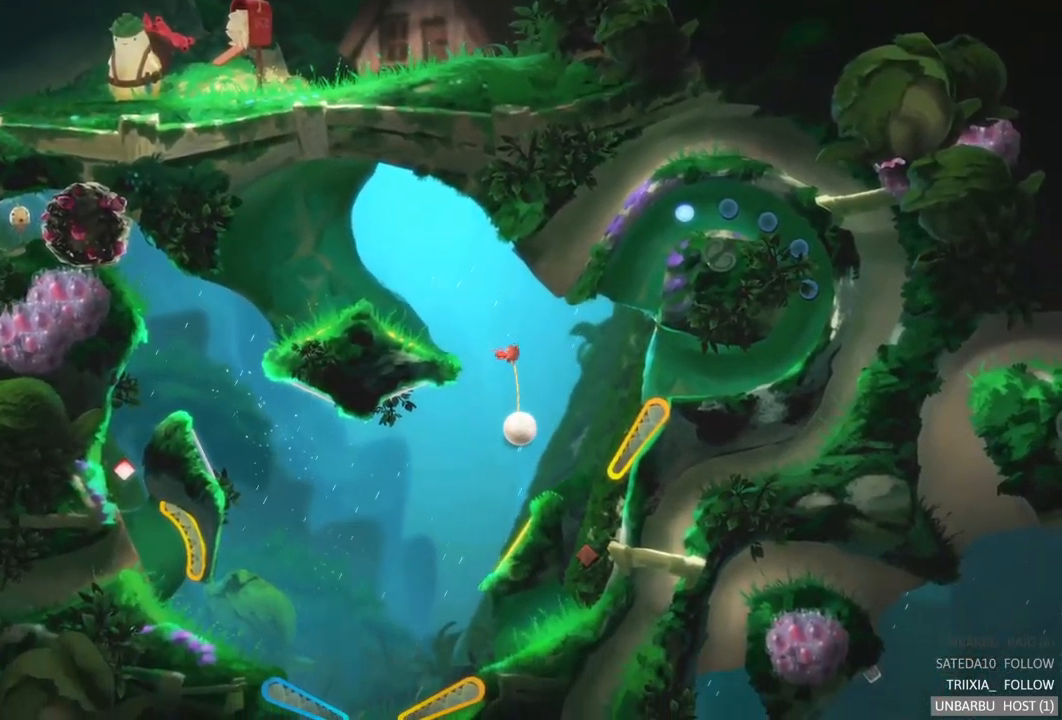
{"buttons": [], "left_stick": "center", "right_stick": "center", "events": []}
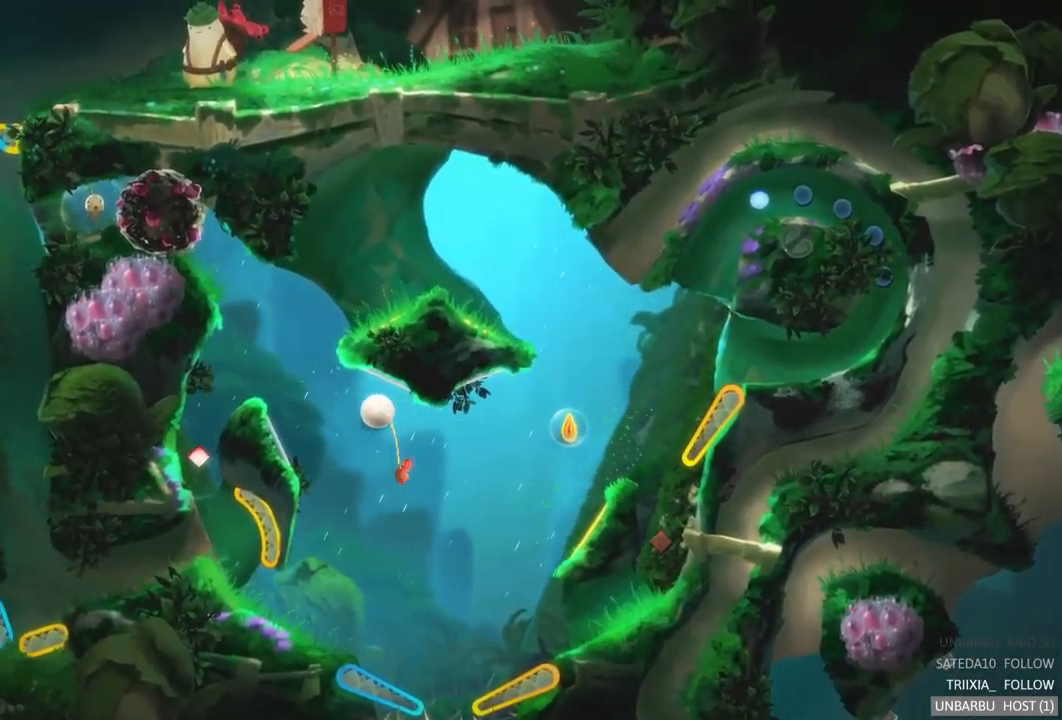
{"buttons": [], "left_stick": "center", "right_stick": "center", "events": []}
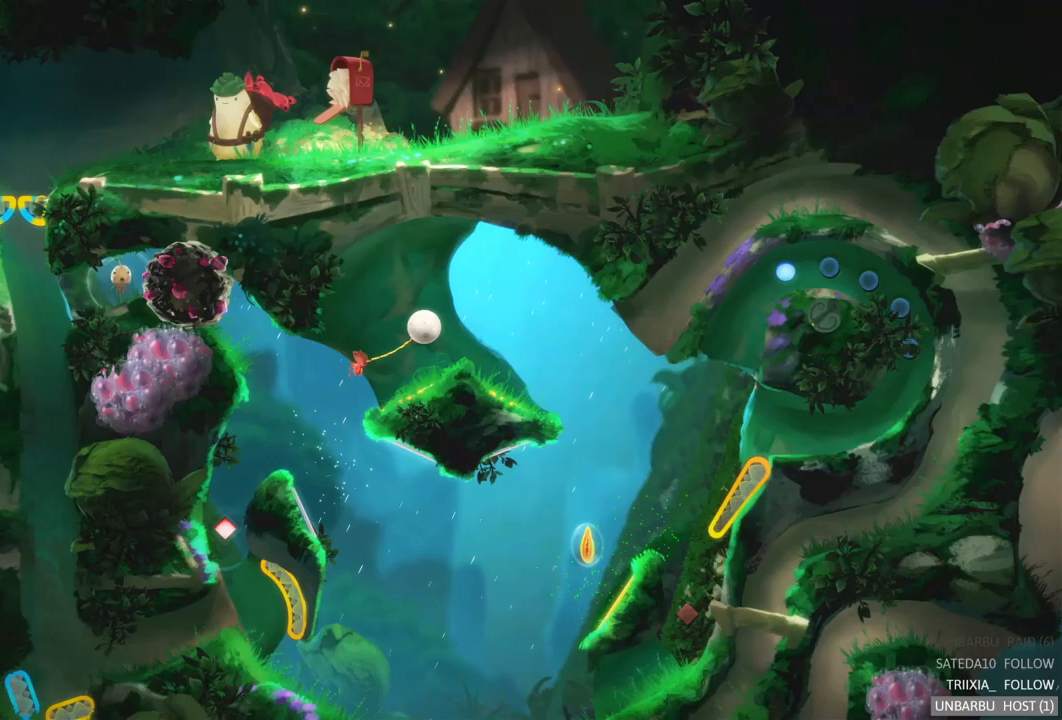
{"buttons": [], "left_stick": "center", "right_stick": "center", "events": []}
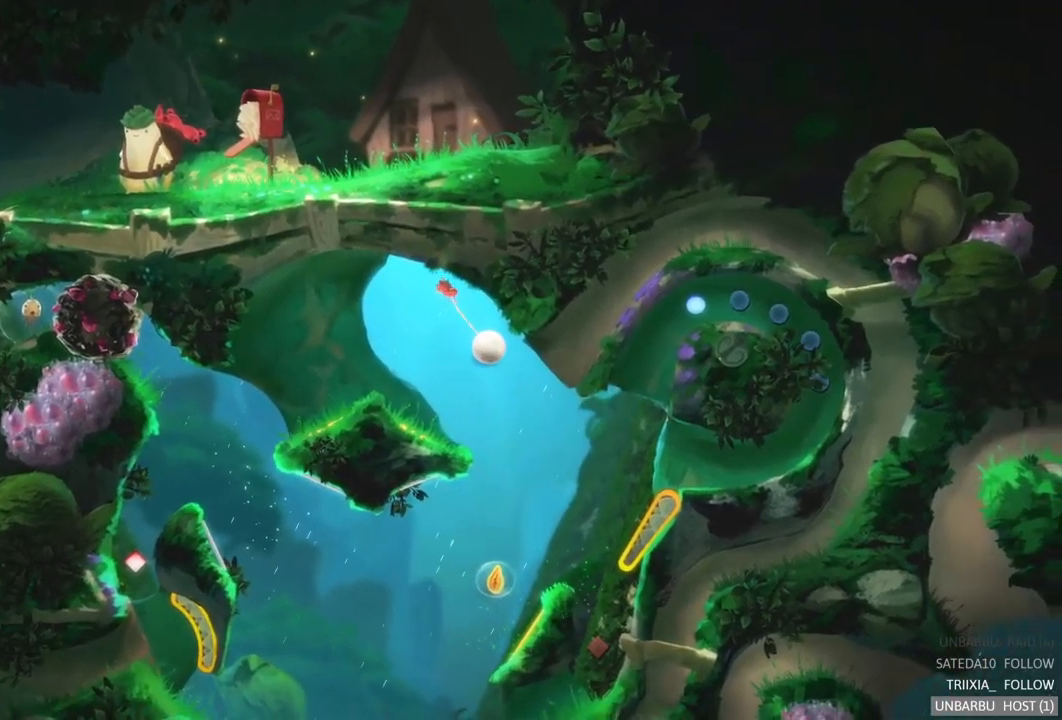
{"buttons": [], "left_stick": "center", "right_stick": "center", "events": []}